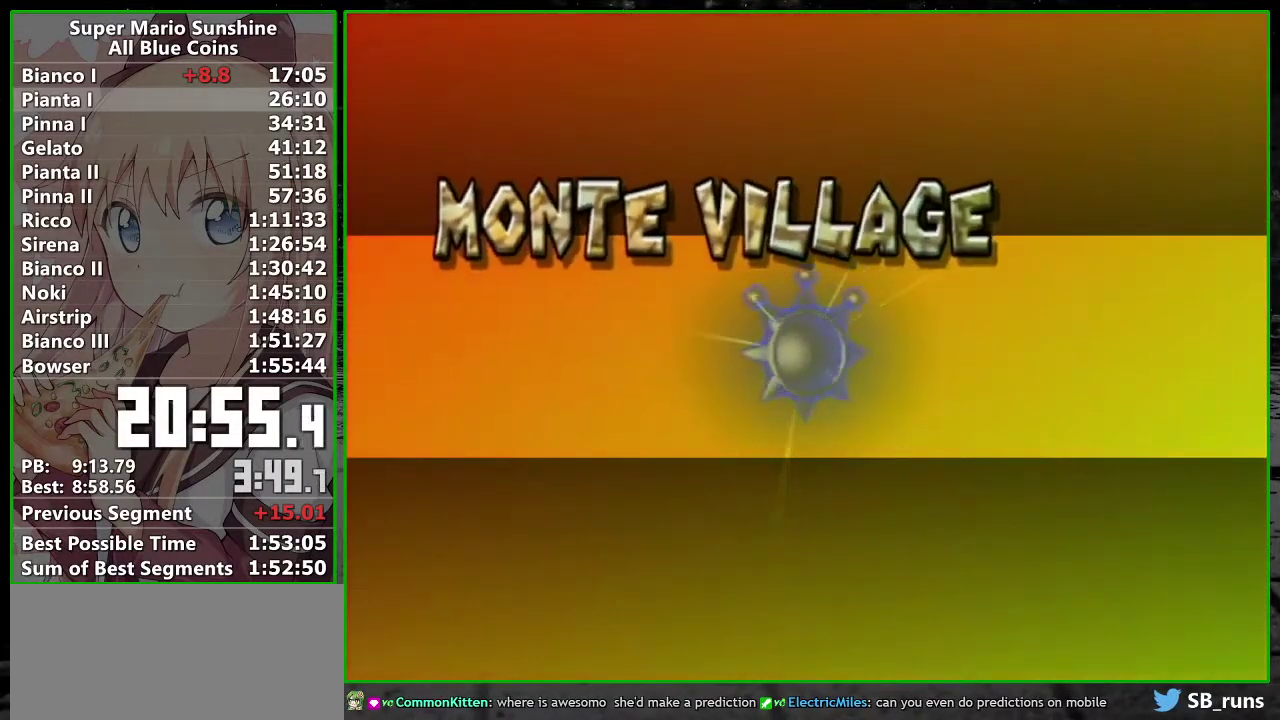
Gameplay with a controller (Nintendo layout); each line is a JSON object with the inputs held at the frame after it. "events" lists button and stick changes between this image and that frame as [ms after this image, input, new state], when the widget could be followed in between. Not read: L3 R3.
{"buttons": ["A"], "left_stick": "center", "right_stick": "center", "events": [[17, "A", "down"], [83, "A", "up"], [167, "A", "down"], [233, "A", "up"], [333, "A", "down"], [400, "A", "up"], [483, "A", "down"]]}
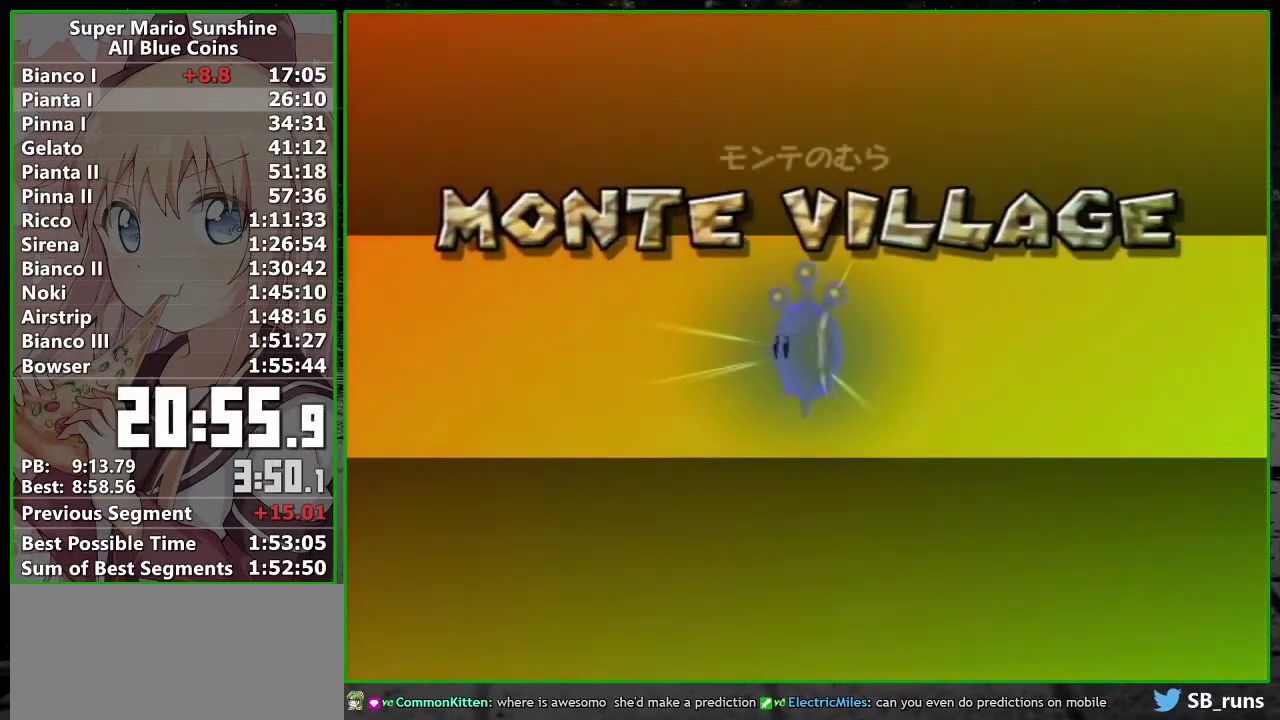
{"buttons": ["A"], "left_stick": "center", "right_stick": "center", "events": [[50, "A", "up"], [150, "A", "down"], [233, "A", "up"], [300, "A", "down"], [383, "A", "up"], [450, "A", "down"]]}
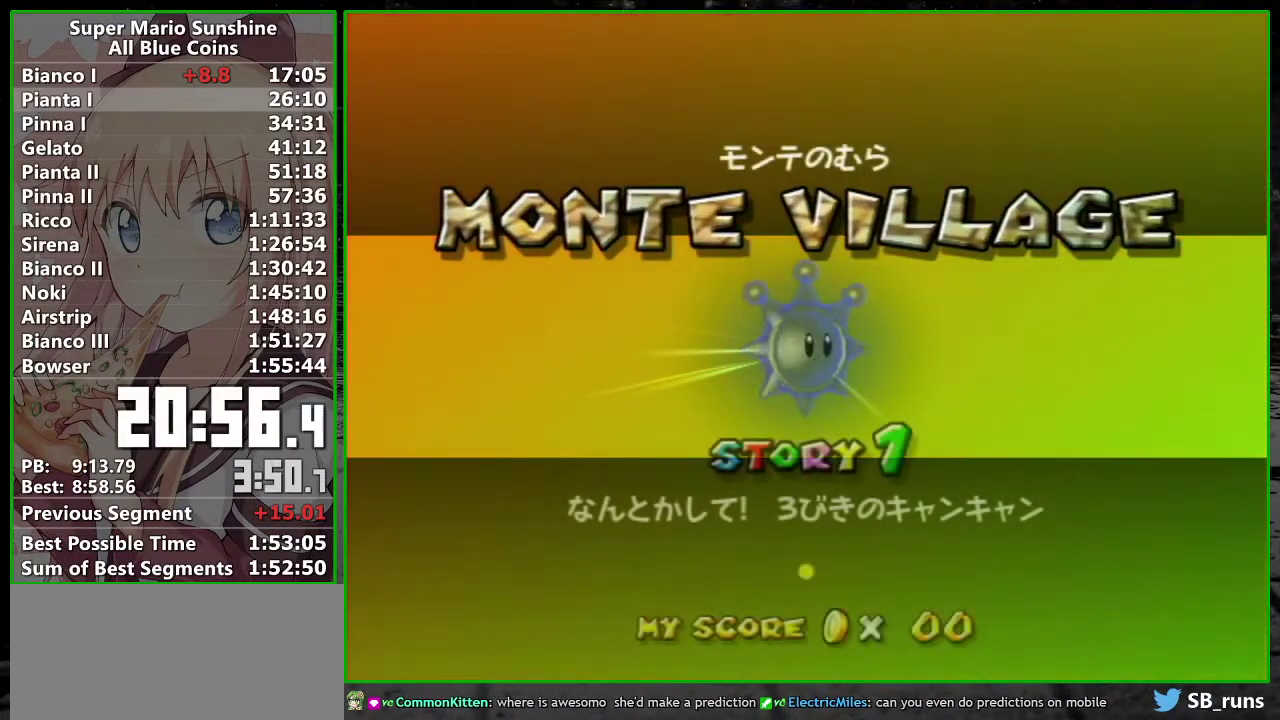
{"buttons": ["A"], "left_stick": "center", "right_stick": "center", "events": [[17, "A", "up"], [83, "A", "down"], [150, "A", "up"], [333, "A", "down"], [400, "A", "up"], [450, "A", "down"]]}
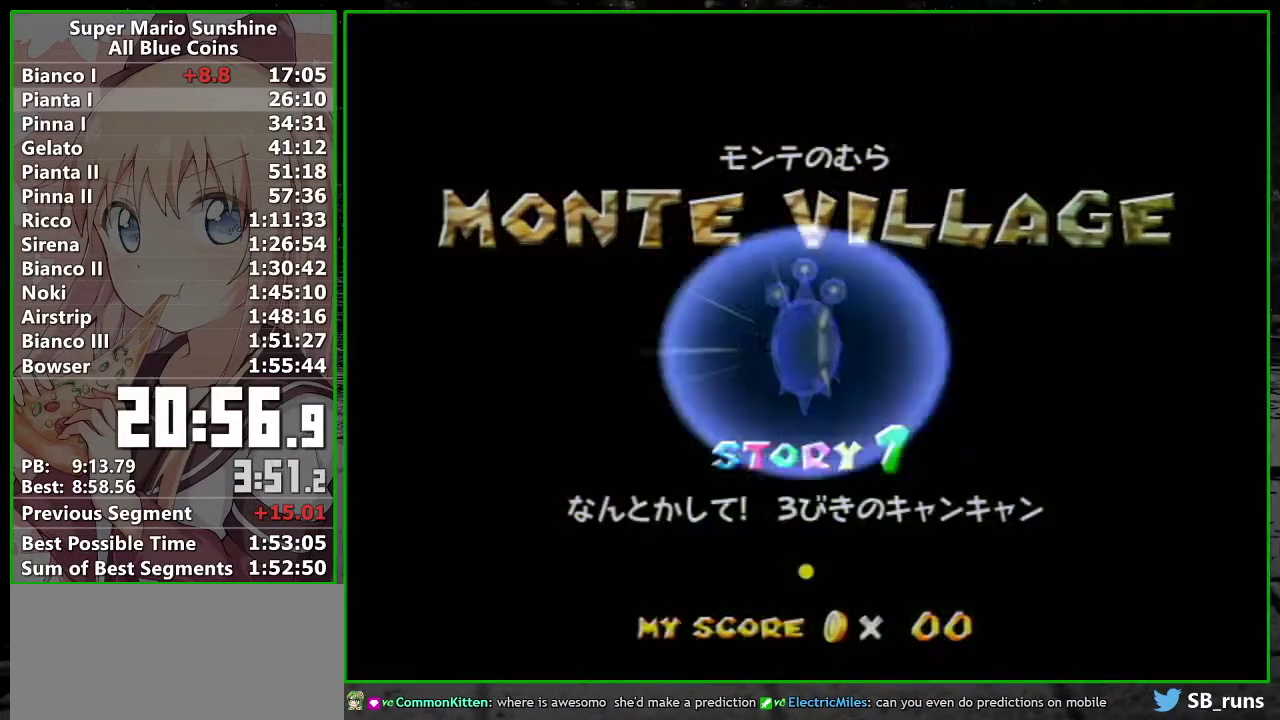
{"buttons": [], "left_stick": "center", "right_stick": "center", "events": [[17, "A", "up"]]}
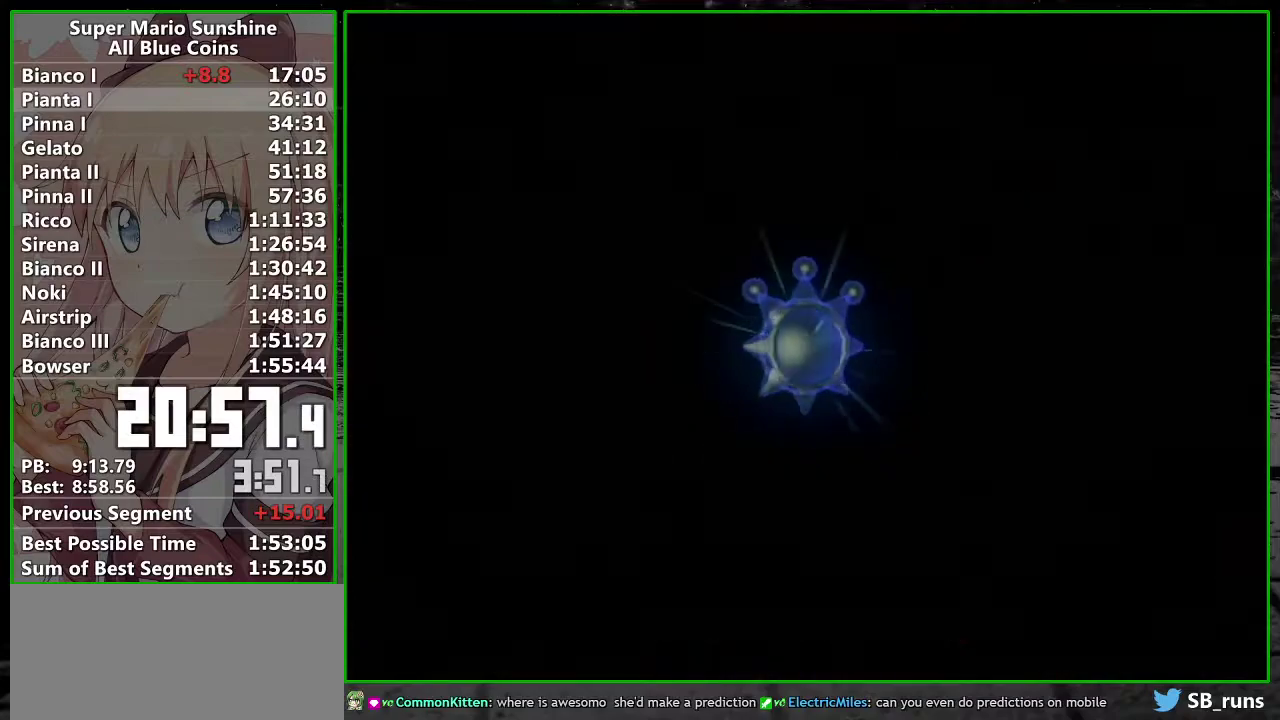
{"buttons": ["A"], "left_stick": "center", "right_stick": "center", "events": [[483, "A", "down"]]}
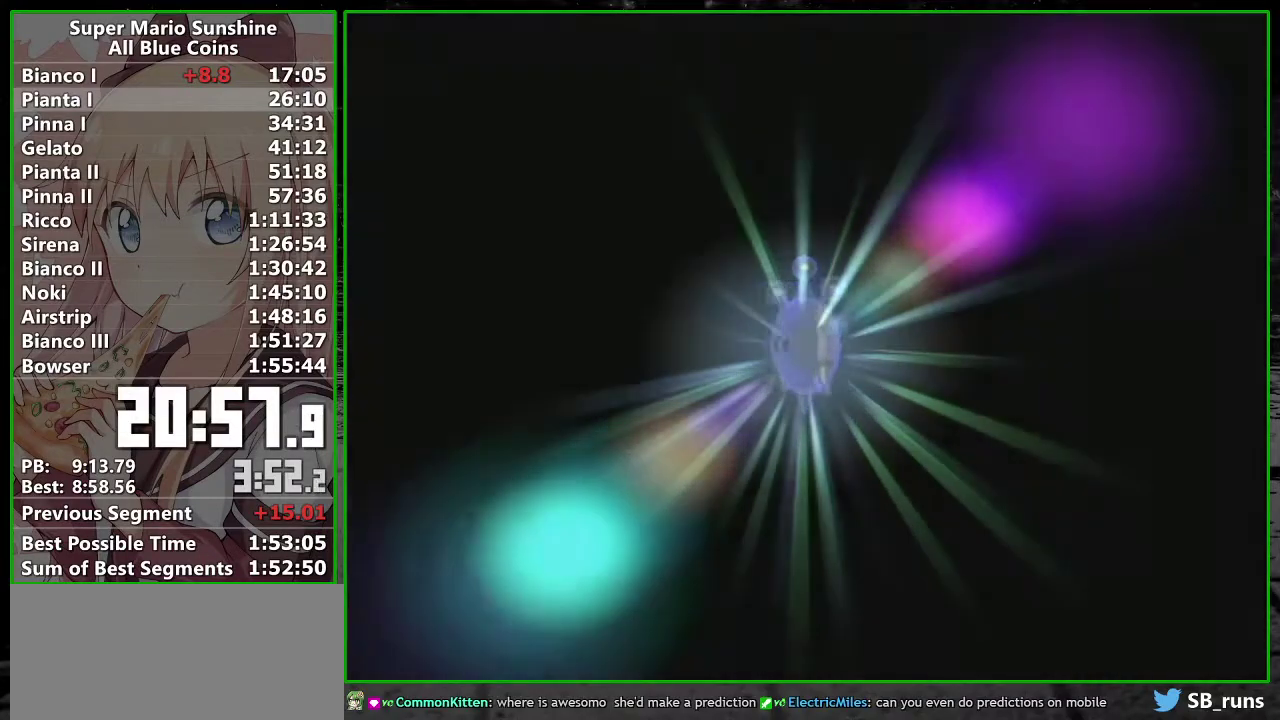
{"buttons": [], "left_stick": "center", "right_stick": "center", "events": [[50, "A", "up"], [167, "A", "down"], [267, "A", "up"], [367, "A", "down"], [417, "A", "up"]]}
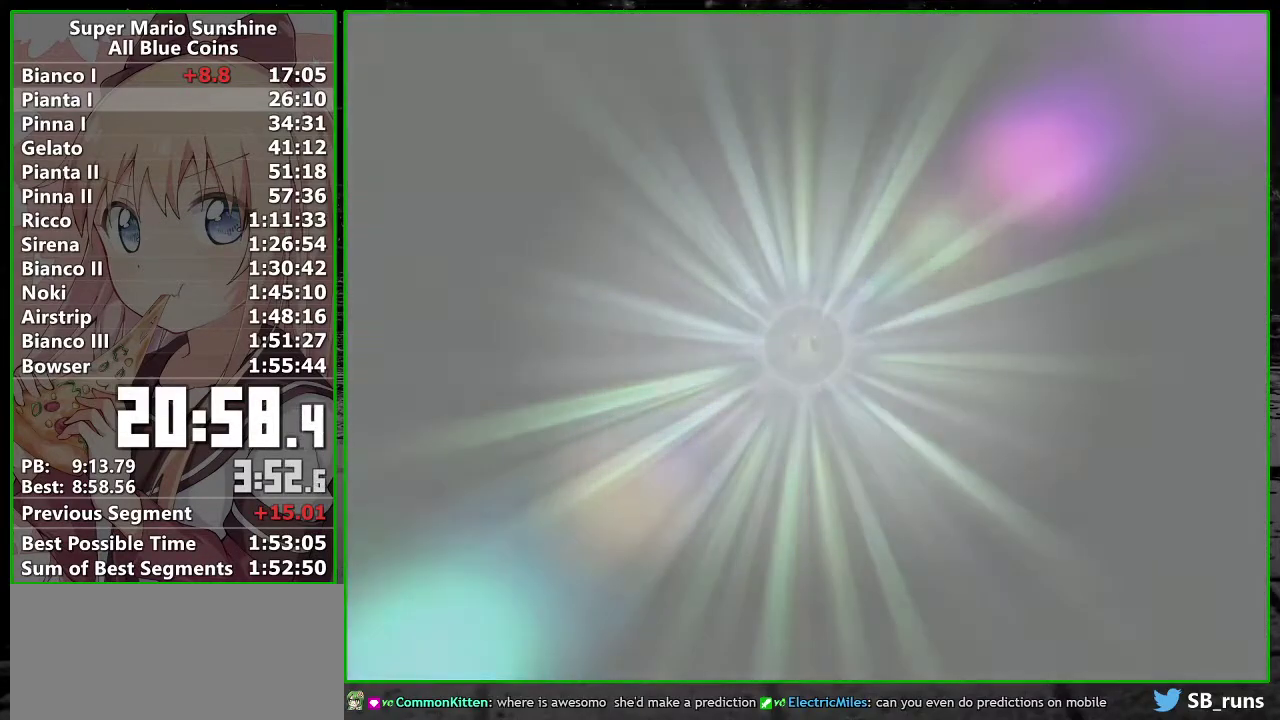
{"buttons": [], "left_stick": "center", "right_stick": "center", "events": [[17, "A", "down"], [117, "A", "up"], [200, "A", "down"], [300, "A", "up"], [400, "A", "down"], [450, "A", "up"]]}
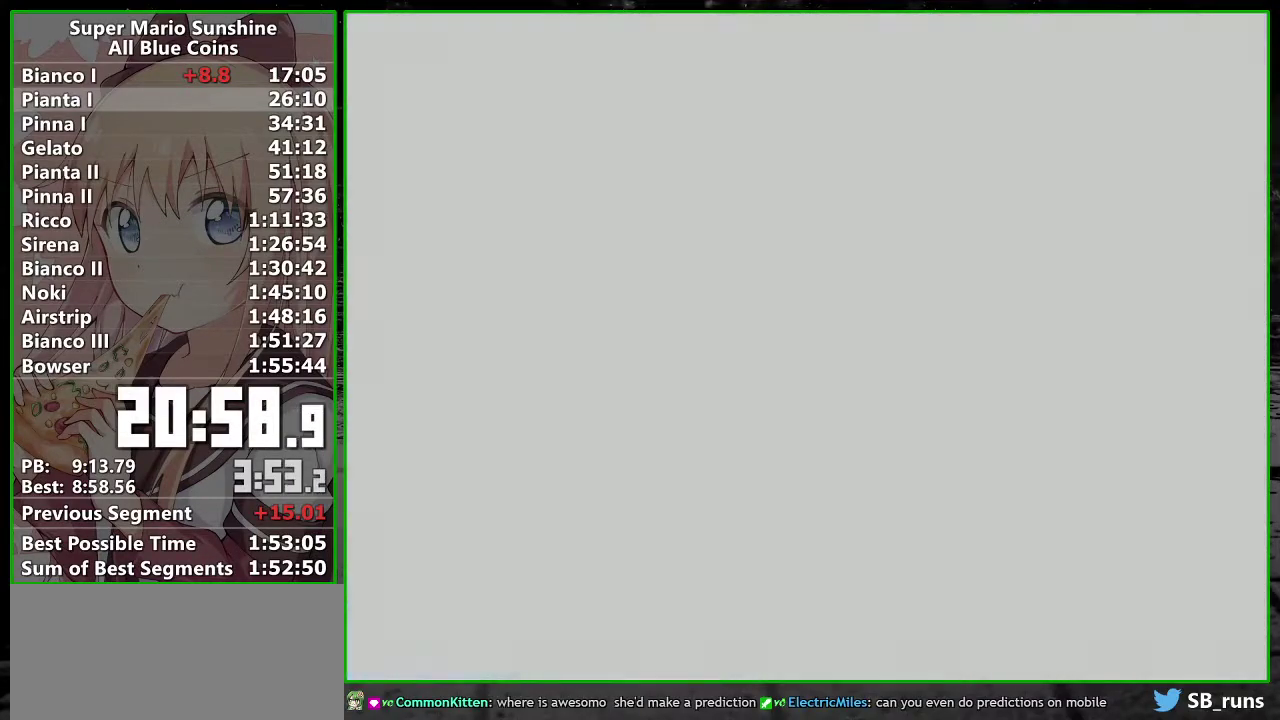
{"buttons": [], "left_stick": "center", "right_stick": "center", "events": [[50, "A", "down"], [150, "A", "up"], [233, "A", "down"], [300, "A", "up"], [400, "A", "down"], [483, "A", "up"]]}
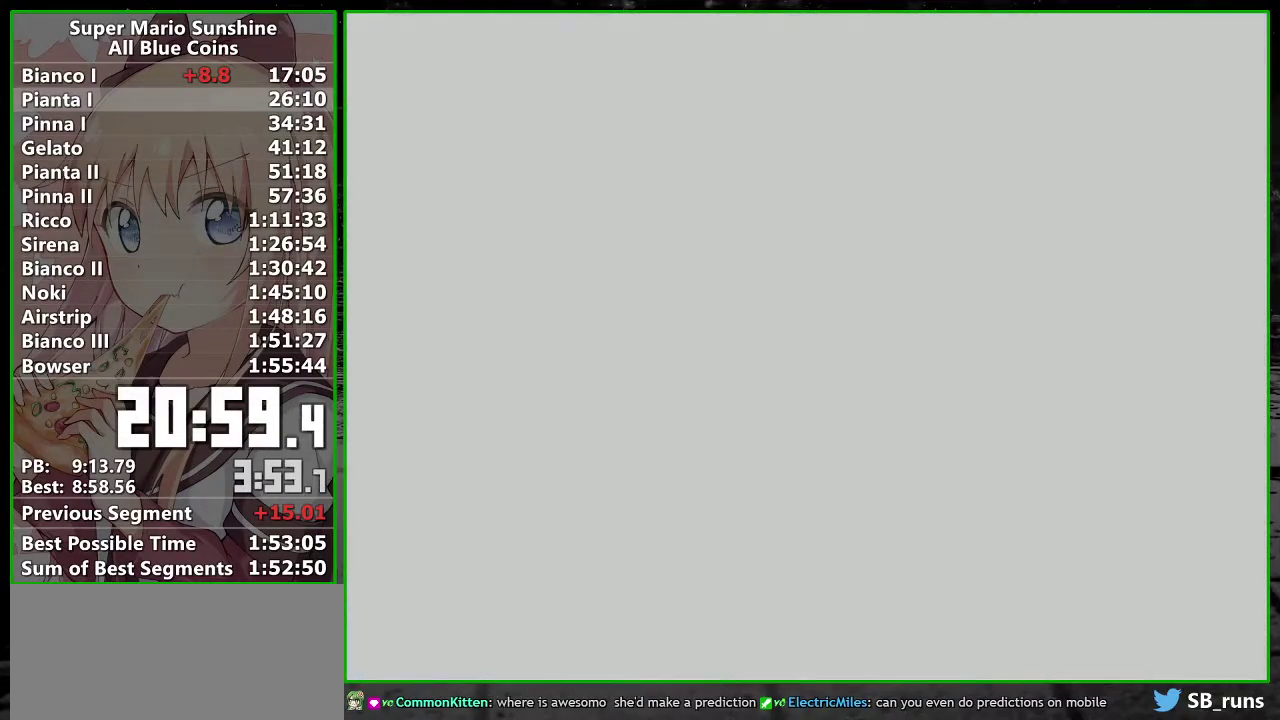
{"buttons": ["B"], "left_stick": "center", "right_stick": "center", "events": [[50, "A", "down"], [133, "A", "up"], [233, "A", "down"], [333, "A", "up"], [417, "A", "down"], [483, "A", "up"], [483, "B", "down"]]}
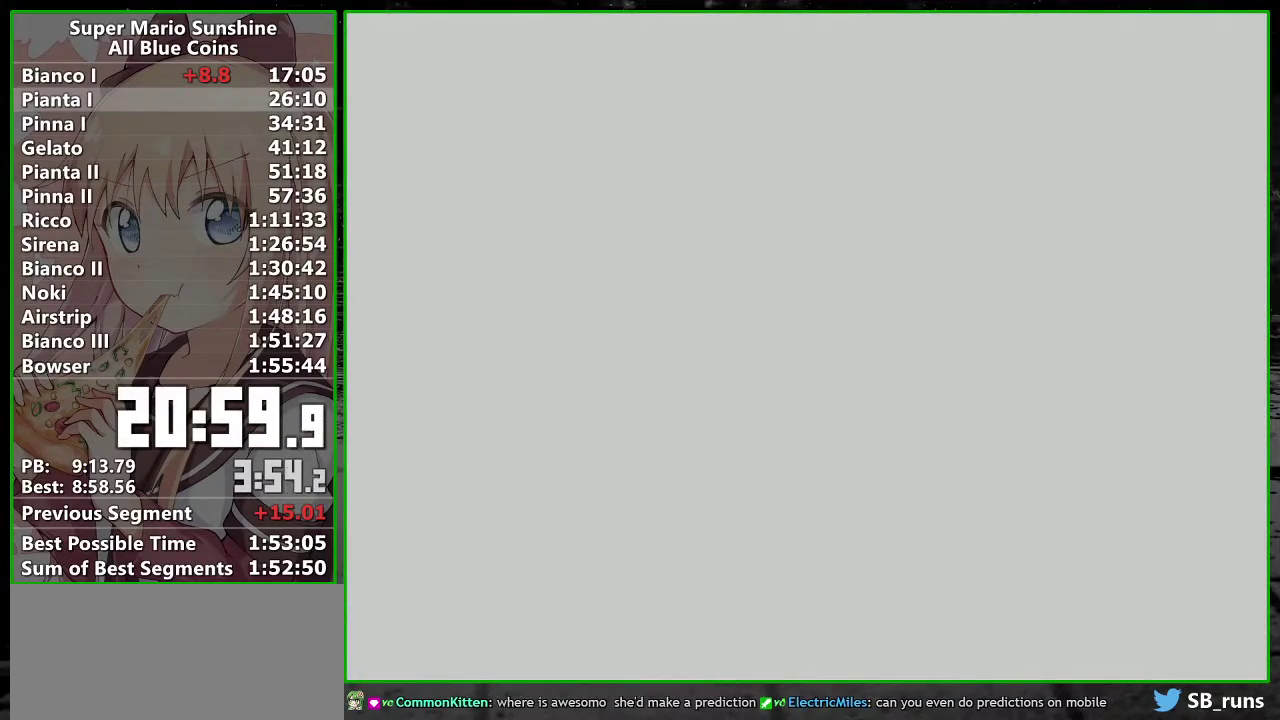
{"buttons": [], "left_stick": "center", "right_stick": "center", "events": [[50, "A", "down"], [50, "B", "up"], [133, "A", "up"], [167, "B", "down"], [233, "A", "down"], [233, "B", "up"], [300, "A", "up"], [333, "B", "down"], [383, "A", "down"], [383, "B", "up"], [450, "A", "up"]]}
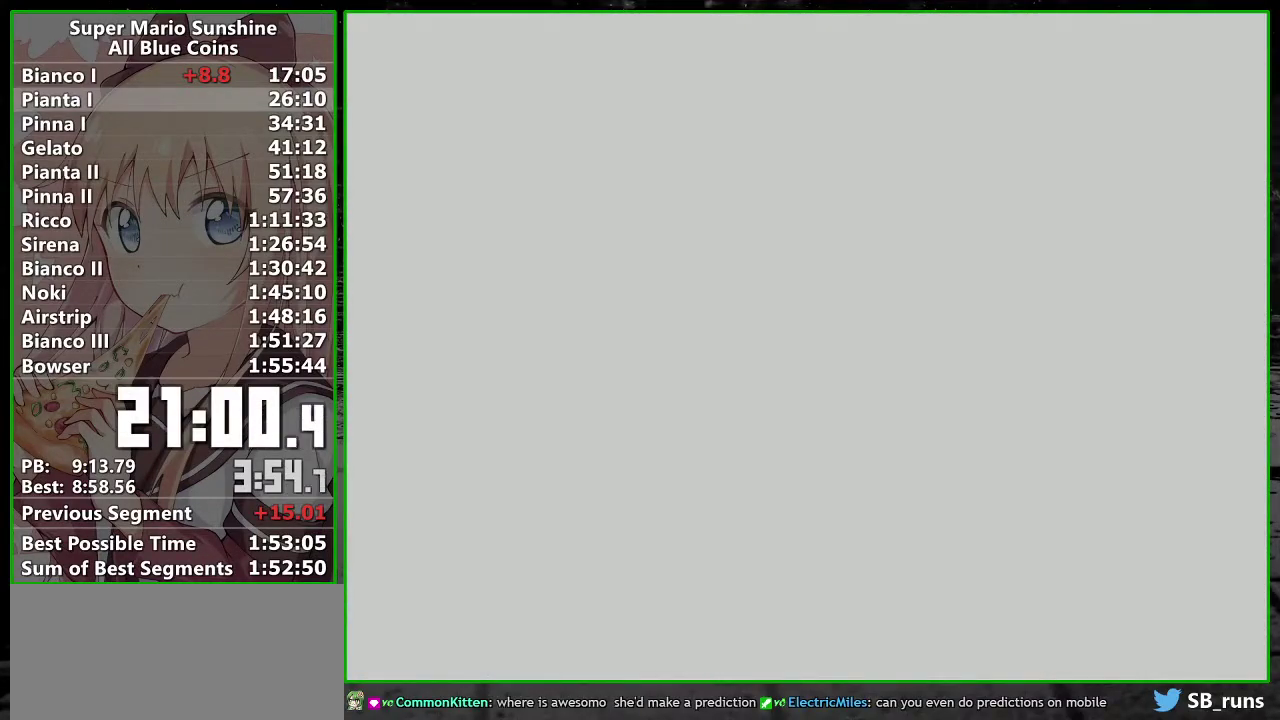
{"buttons": [], "left_stick": "center", "right_stick": "center", "events": [[17, "A", "down"], [50, "B", "down"], [117, "A", "up"], [133, "B", "up"], [183, "A", "down"], [267, "A", "up"], [383, "A", "down"], [467, "A", "up"]]}
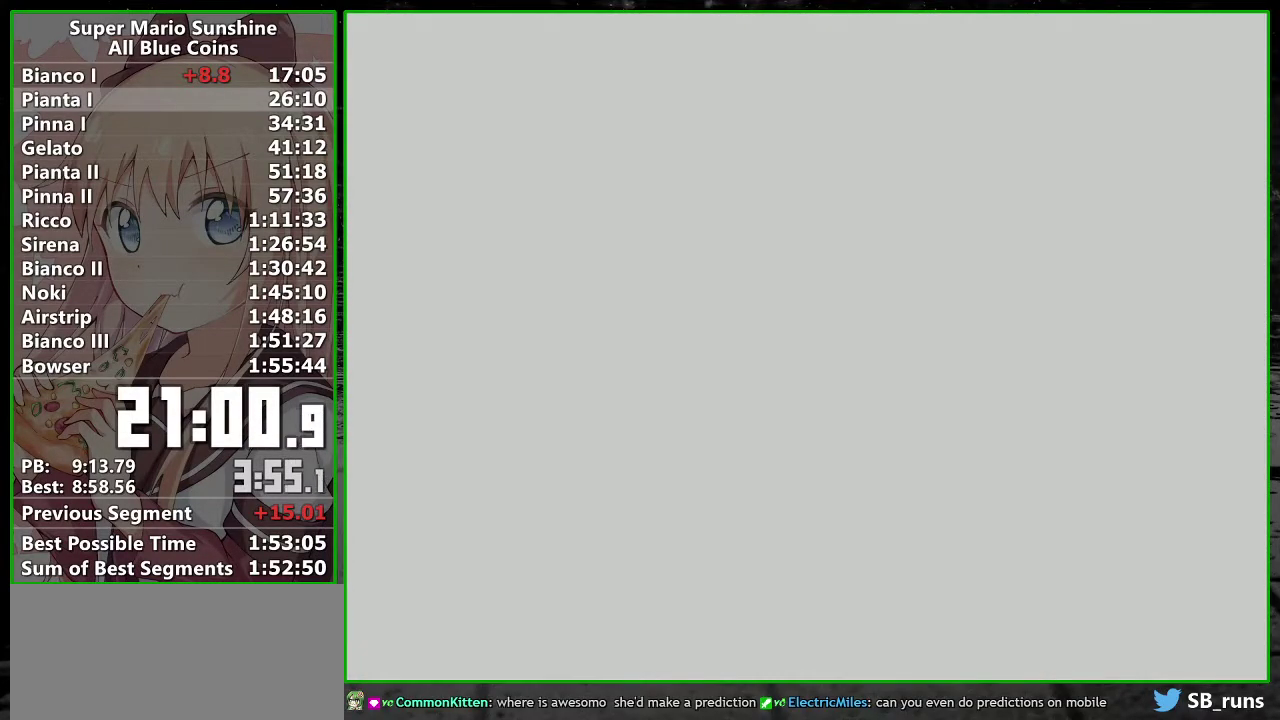
{"buttons": [], "left_stick": "center", "right_stick": "center", "events": [[50, "A", "down"], [150, "A", "up"], [200, "A", "down"], [300, "A", "up"], [383, "A", "down"], [483, "A", "up"]]}
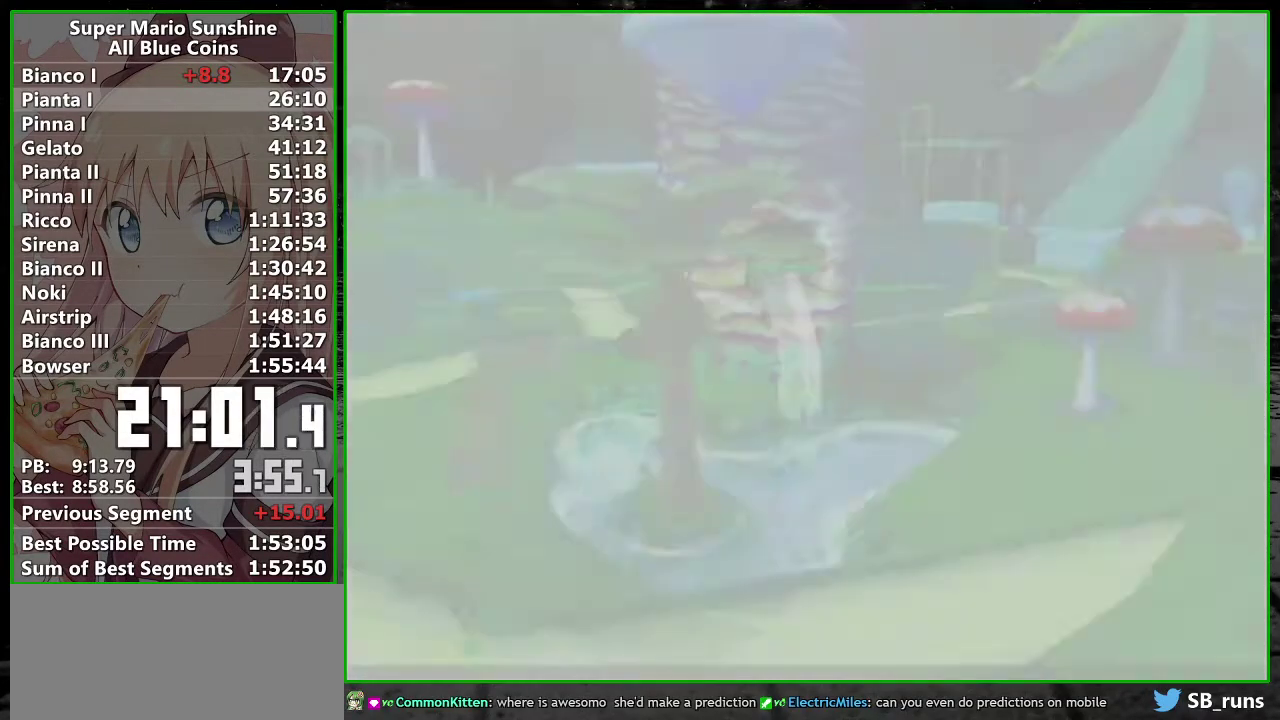
{"buttons": ["A"], "left_stick": "center", "right_stick": "center", "events": [[83, "A", "down"], [167, "A", "up"], [267, "A", "down"], [400, "A", "up"], [483, "A", "down"]]}
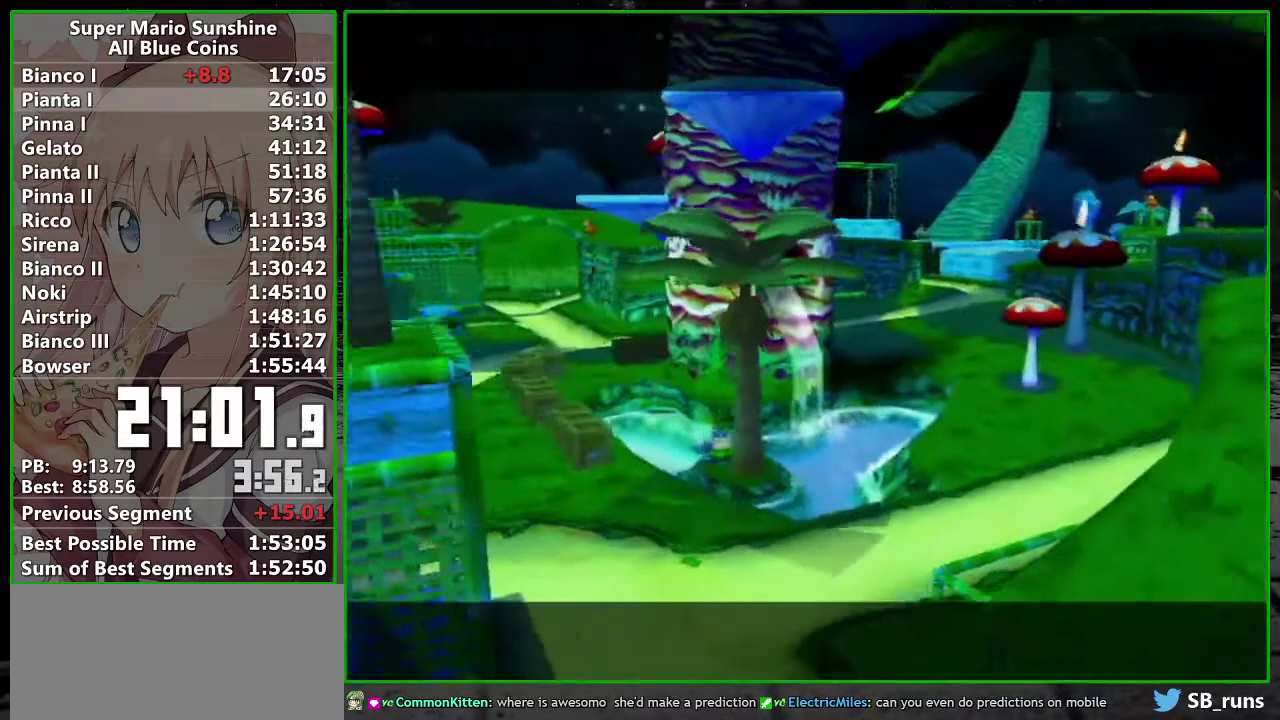
{"buttons": [], "left_stick": "center", "right_stick": "center", "events": [[50, "A", "up"], [133, "A", "down"], [233, "A", "up"], [350, "A", "down"], [450, "A", "up"]]}
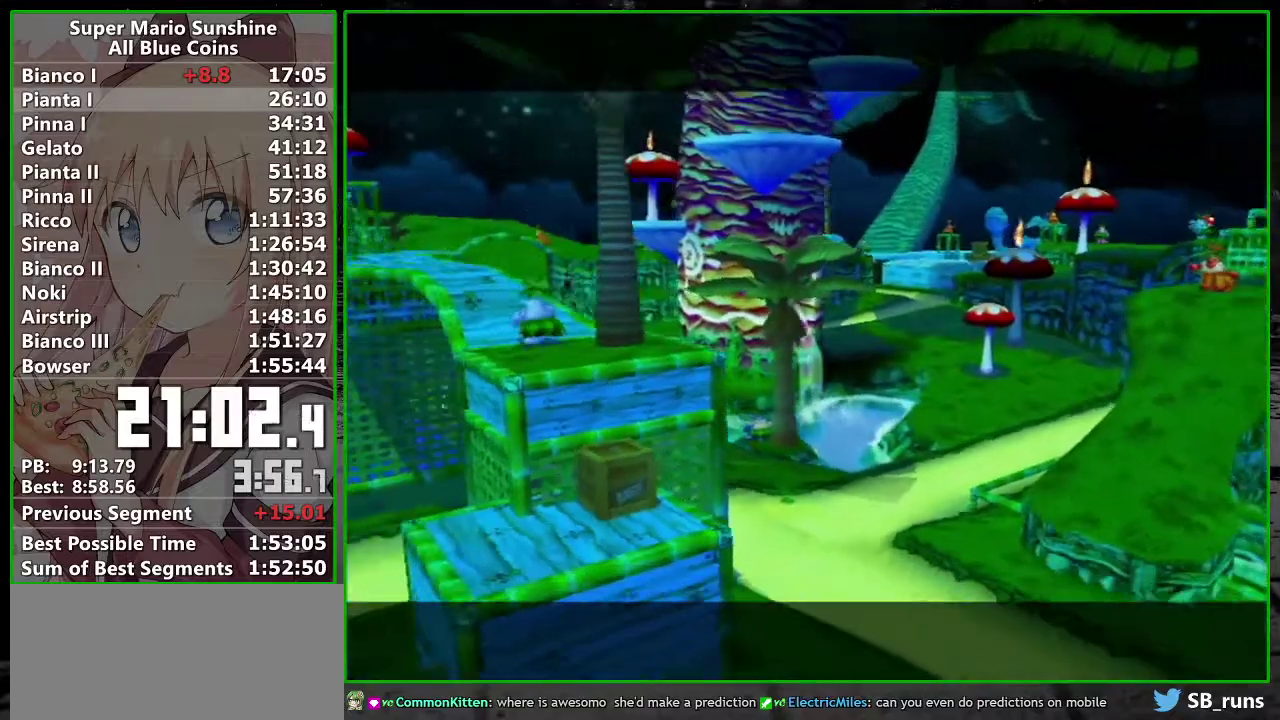
{"buttons": [], "left_stick": "center", "right_stick": "center", "events": [[50, "A", "down"], [150, "A", "up"], [200, "A", "down"], [300, "A", "up"], [400, "A", "down"], [450, "A", "up"]]}
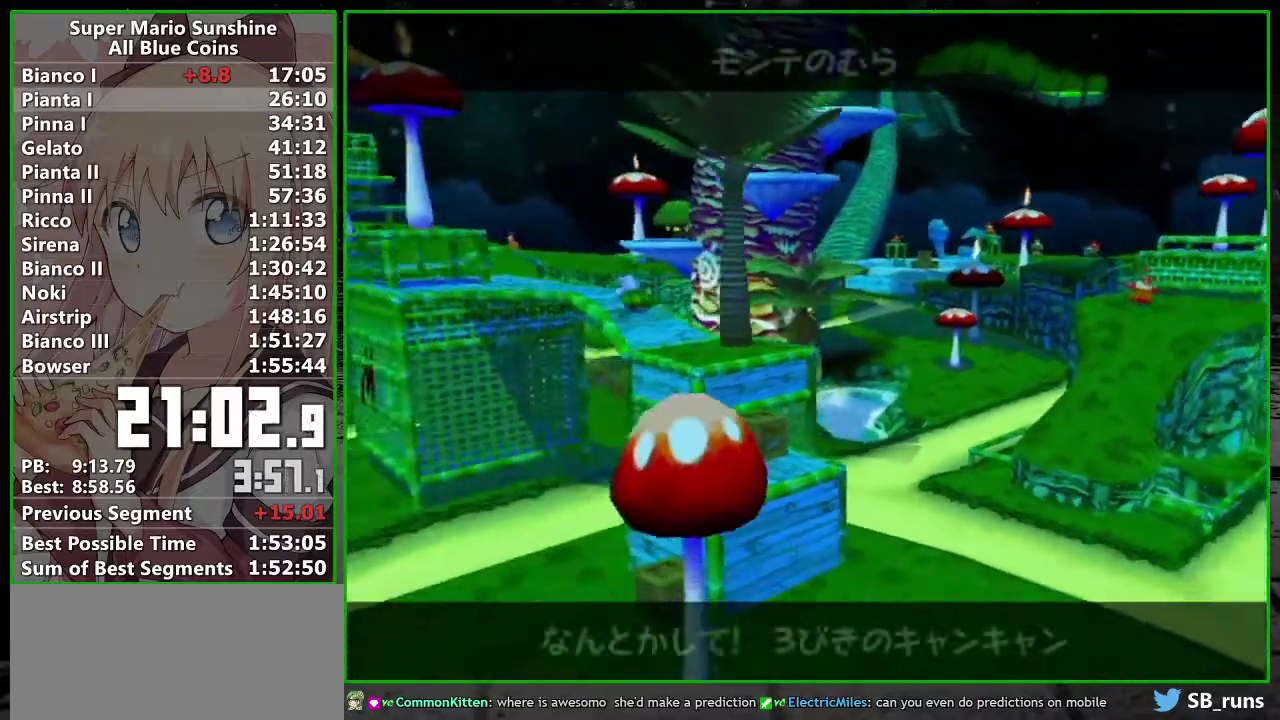
{"buttons": ["B"], "left_stick": "center", "right_stick": "center", "events": [[50, "A", "down"], [150, "A", "up"], [233, "A", "down"], [333, "A", "up"], [400, "A", "down"], [467, "A", "up"], [483, "B", "down"]]}
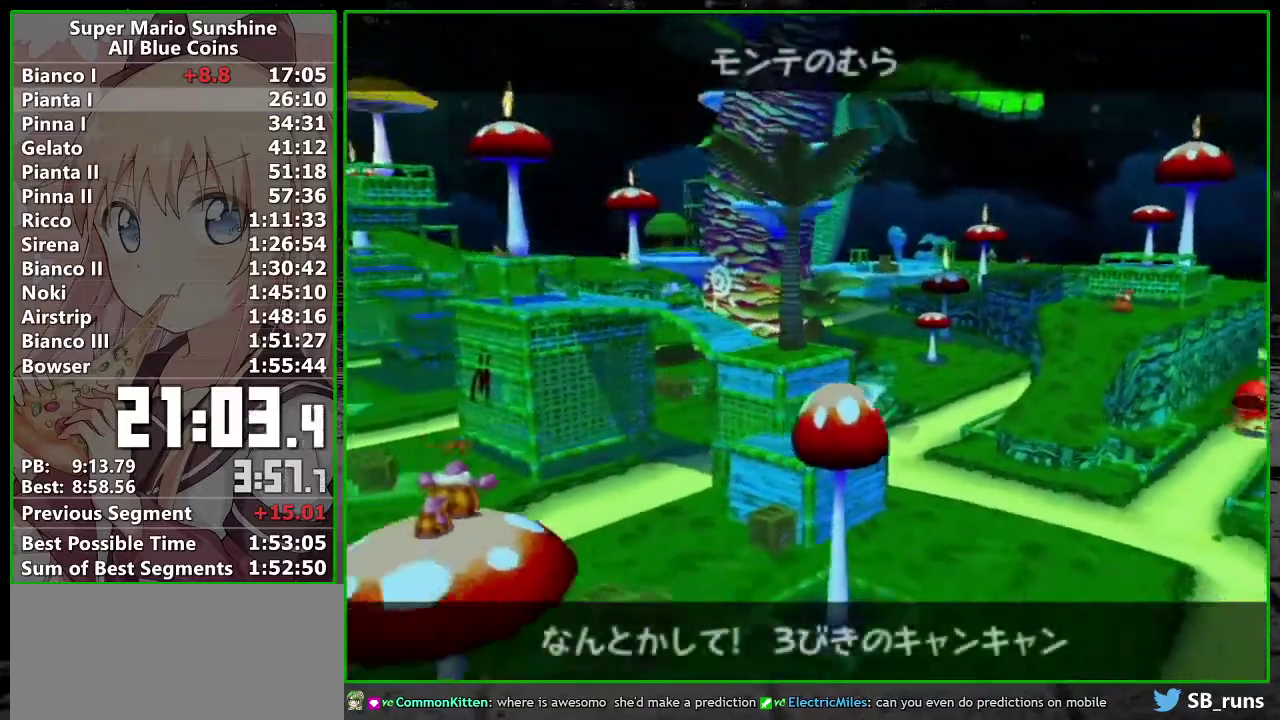
{"buttons": [], "left_stick": "center", "right_stick": "center", "events": [[50, "A", "down"], [50, "B", "up"], [117, "A", "up"], [150, "B", "down"], [200, "A", "down"], [200, "B", "up"], [267, "A", "up"], [300, "B", "down"], [333, "A", "down"], [367, "B", "up"], [433, "A", "up"]]}
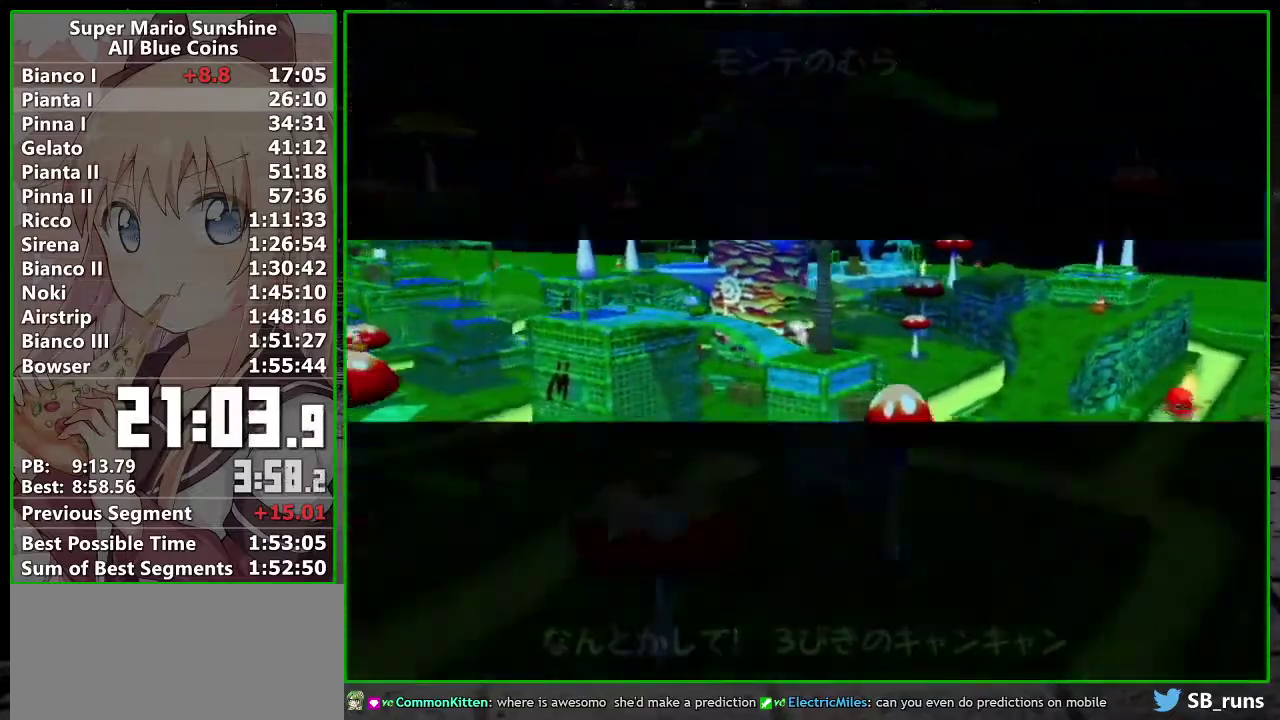
{"buttons": [], "left_stick": "center", "right_stick": "center", "events": [[233, "A", "down"], [300, "A", "up"], [383, "A", "down"], [450, "A", "up"]]}
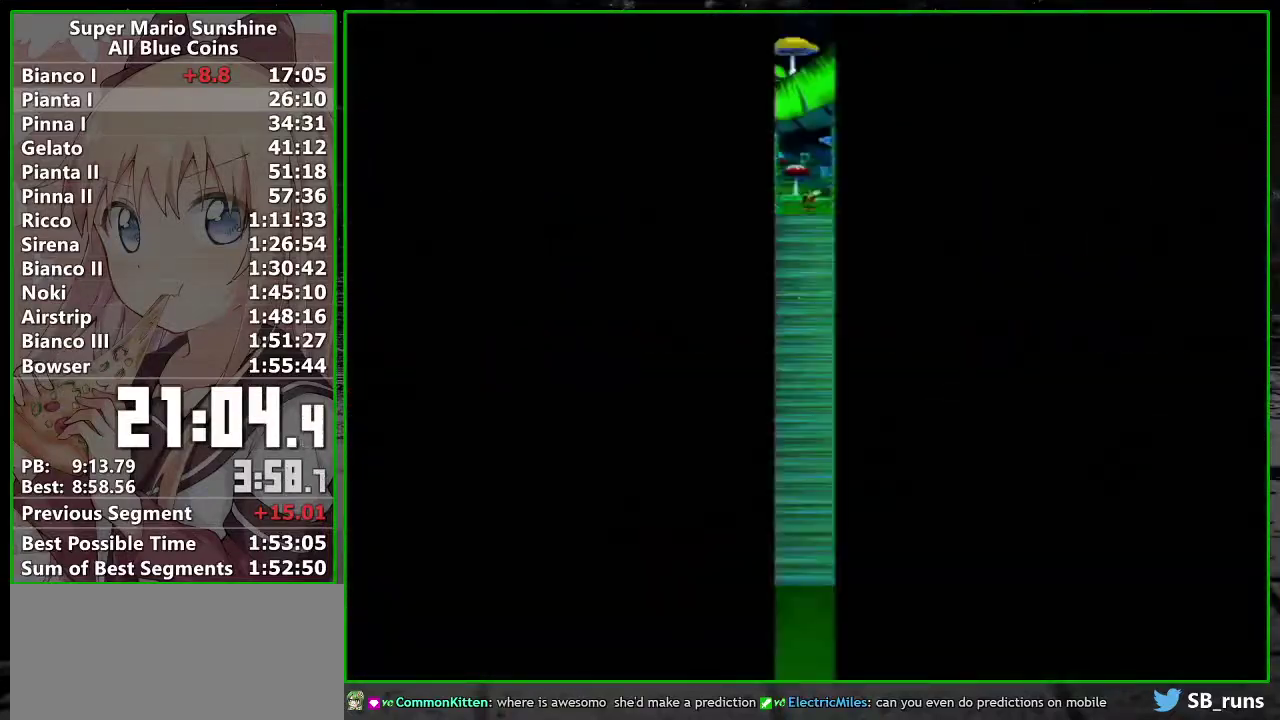
{"buttons": [], "left_stick": "center", "right_stick": "center", "events": [[17, "A", "down"], [117, "A", "up"], [217, "A", "down"], [267, "A", "up"], [367, "A", "down"], [450, "A", "up"]]}
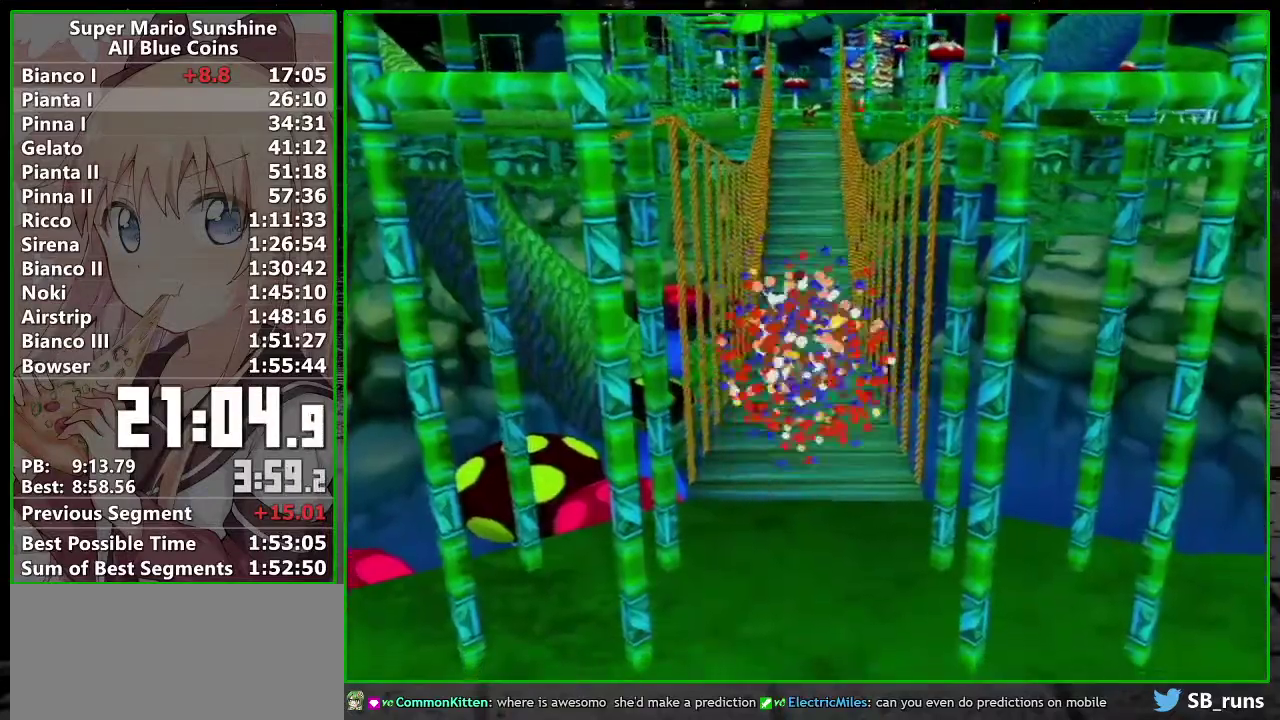
{"buttons": ["A"], "left_stick": "center", "right_stick": "center", "events": [[17, "A", "down"], [117, "A", "up"], [167, "A", "down"], [233, "A", "up"], [333, "A", "down"], [400, "A", "up"], [467, "A", "down"]]}
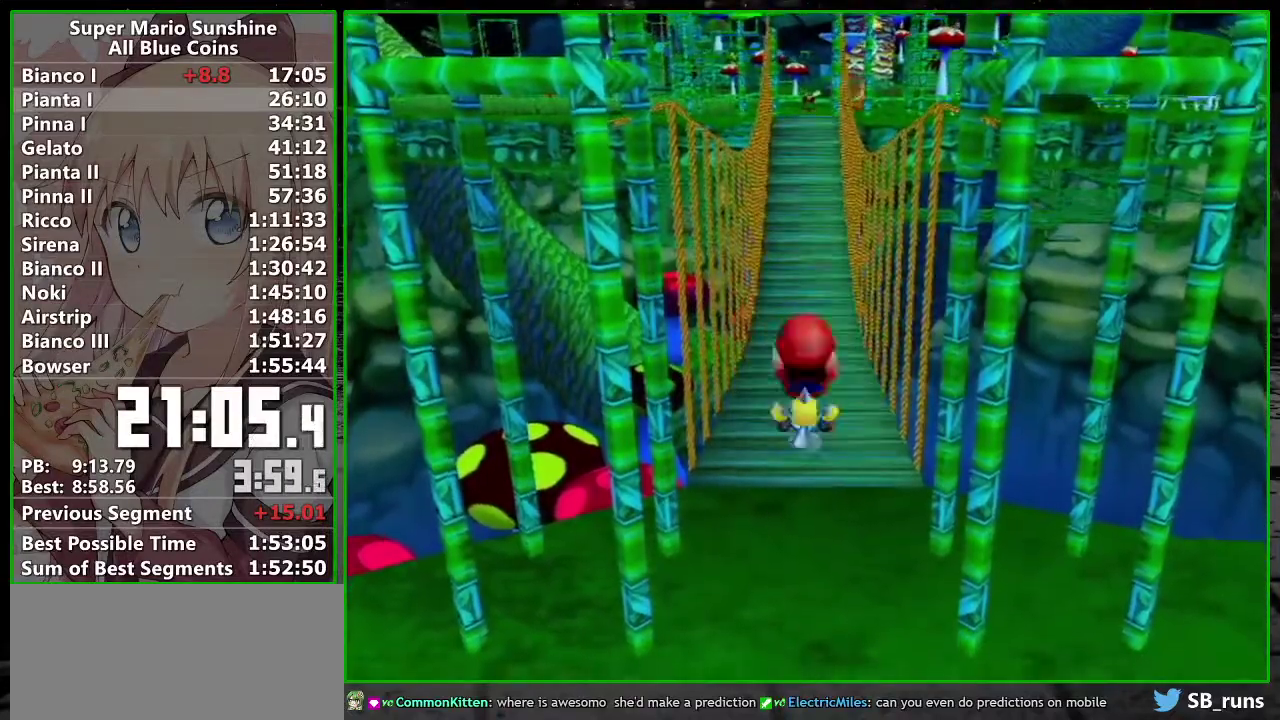
{"buttons": ["R1"], "left_stick": "center", "right_stick": "center", "events": [[83, "A", "up"], [150, "R1", "down"]]}
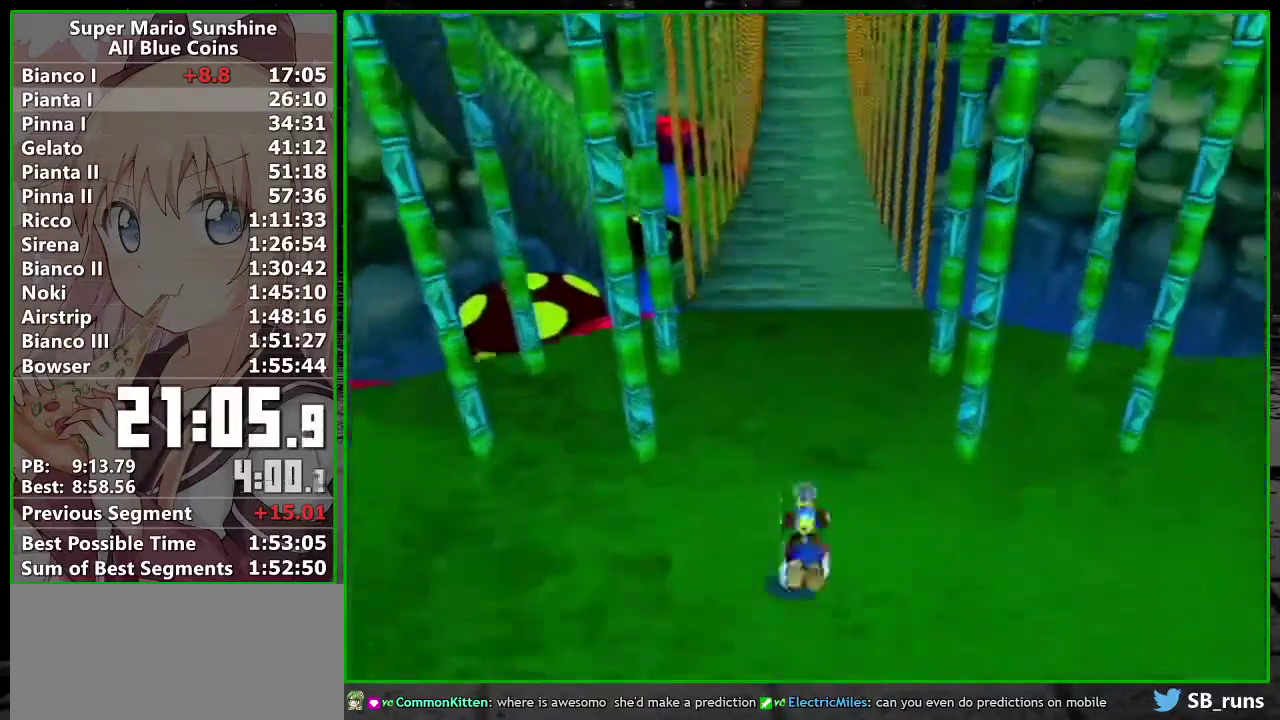
{"buttons": ["A", "B"], "left_stick": "up", "right_stick": "center", "events": [[267, "R1", "up"], [267, "left_stick", "up"], [333, "A", "down"], [367, "B", "down"]]}
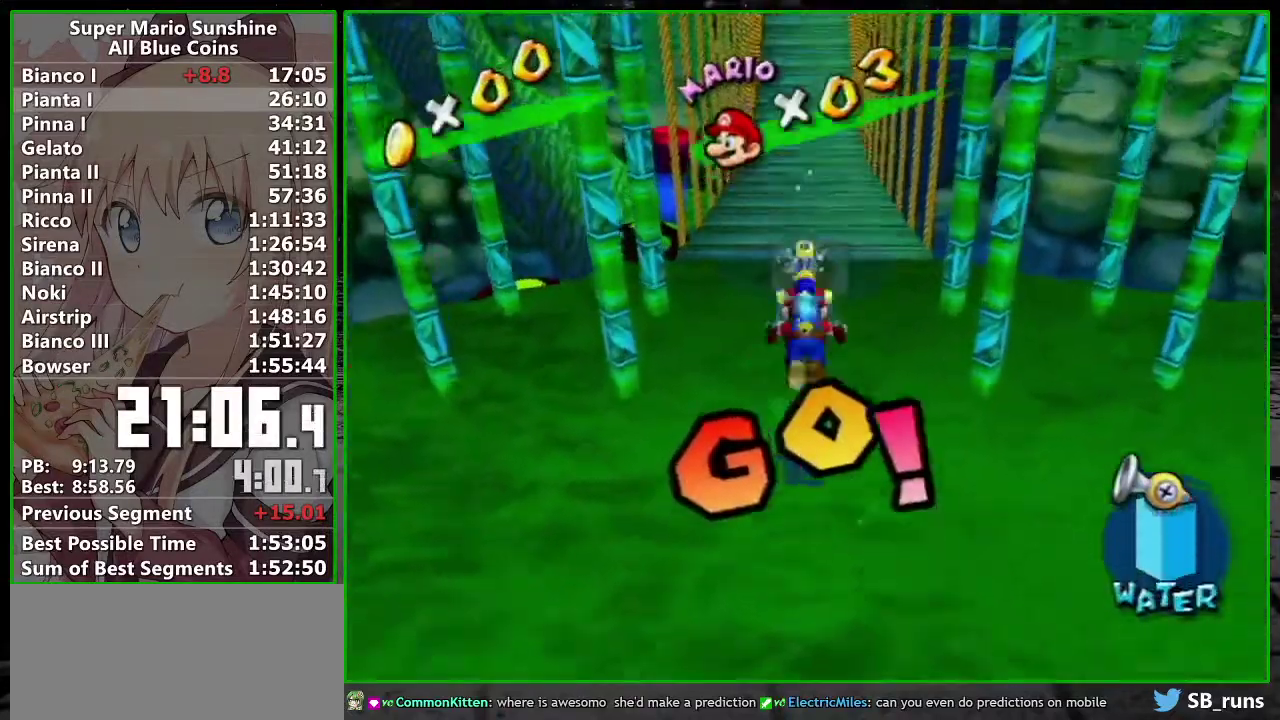
{"buttons": ["R1"], "left_stick": "up", "right_stick": "center", "events": [[17, "B", "up"], [83, "A", "up"], [183, "X", "down"], [300, "X", "up"], [383, "R1", "down"]]}
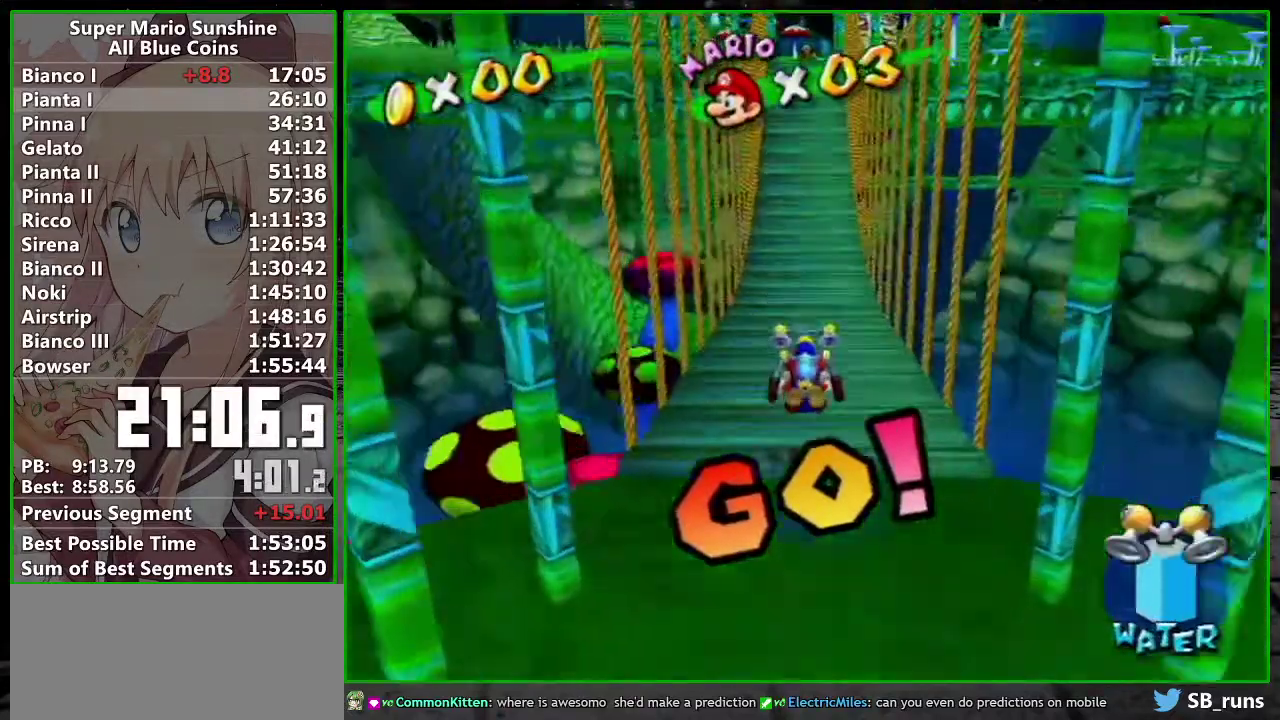
{"buttons": ["R1"], "left_stick": "up", "right_stick": "center", "events": []}
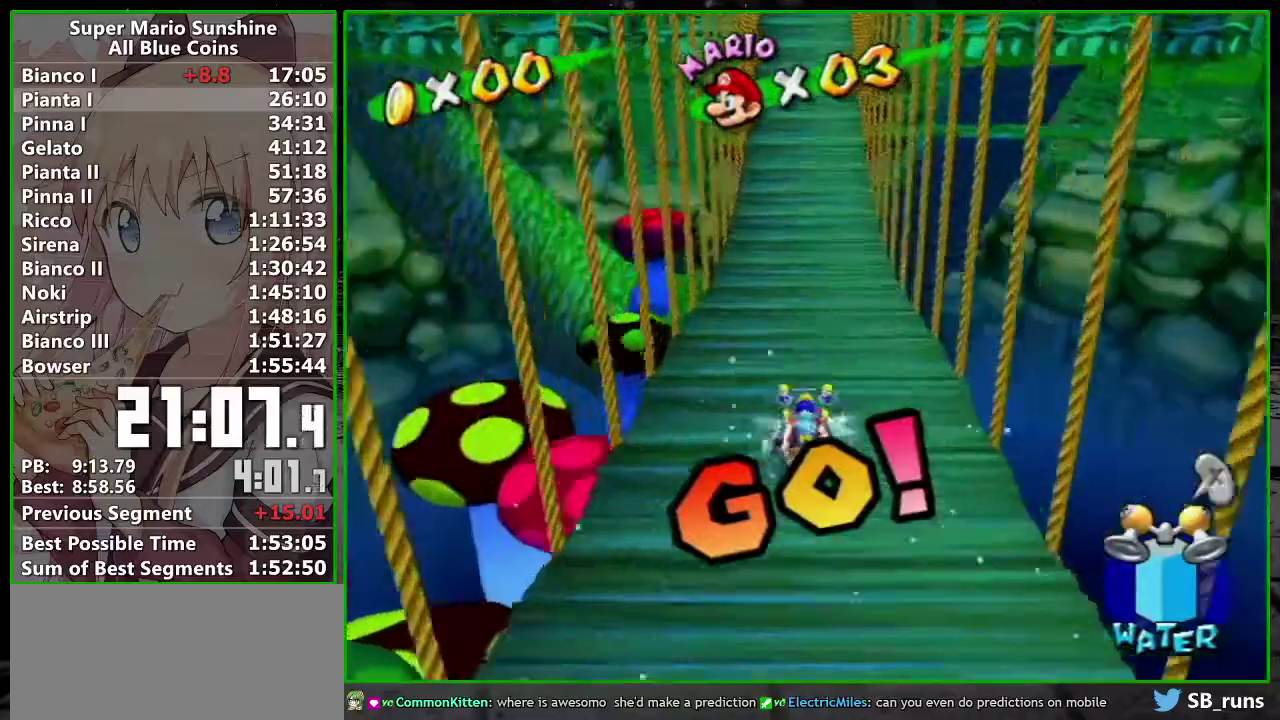
{"buttons": ["R1"], "left_stick": "up", "right_stick": "center", "events": []}
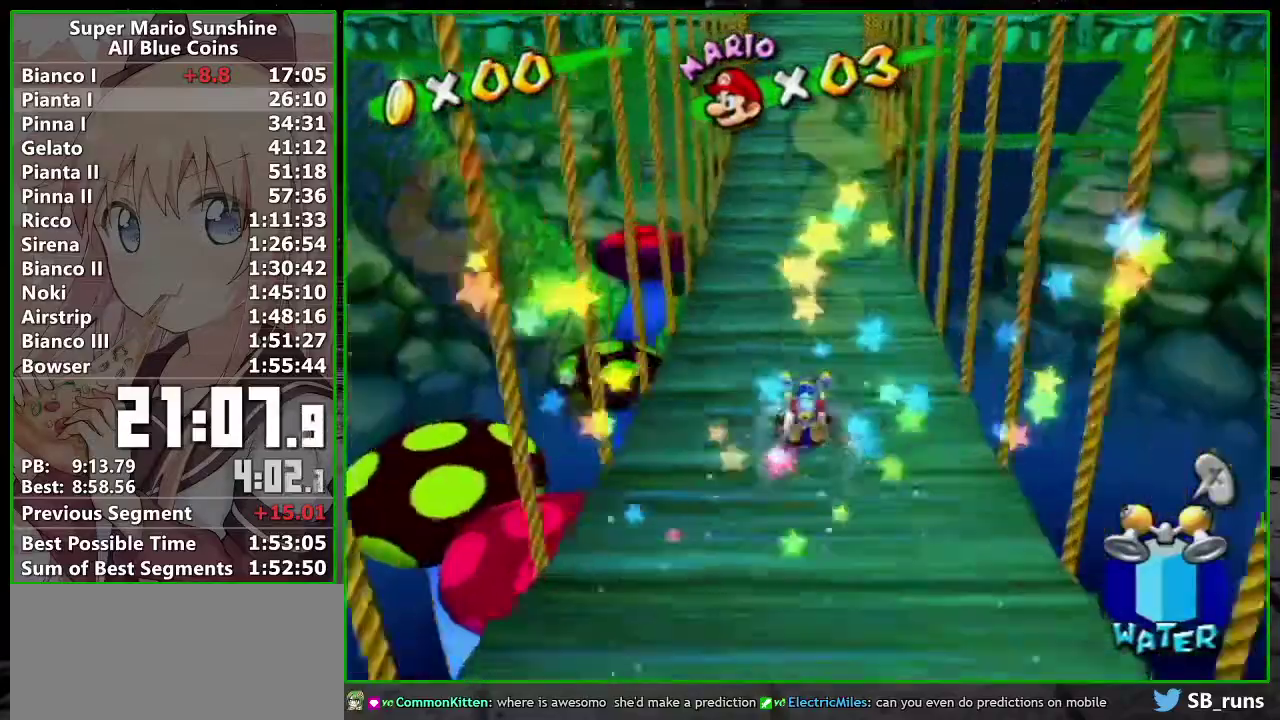
{"buttons": ["A"], "left_stick": "up", "right_stick": "center", "events": [[417, "R1", "up"], [483, "A", "down"]]}